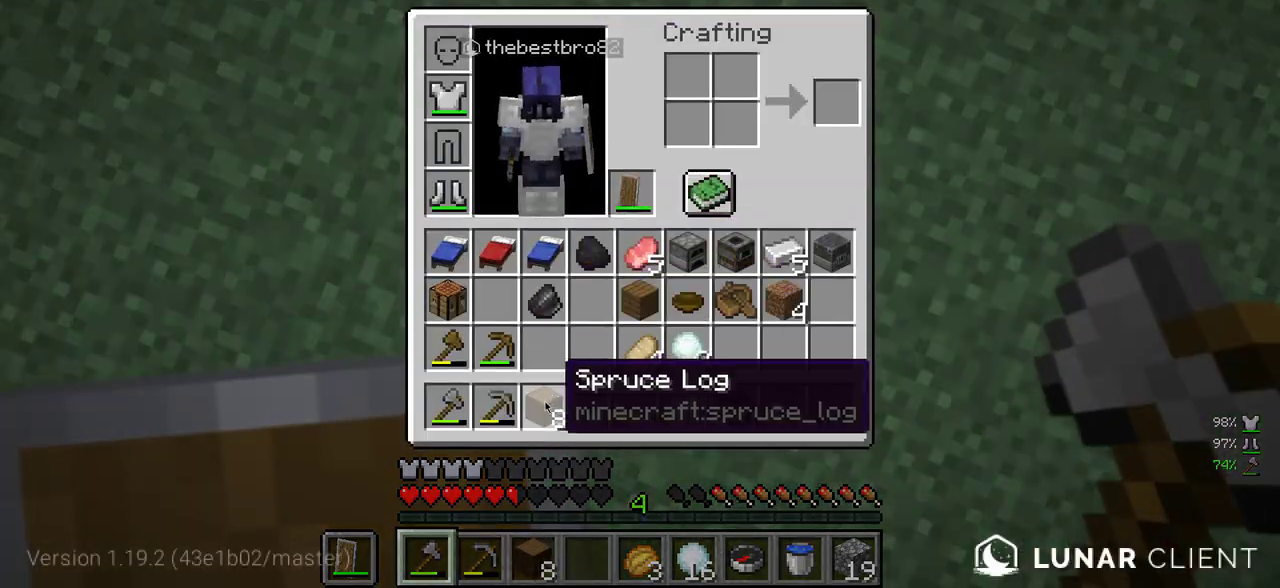
Gameplay with keyboard and mouse; each line is a JSON object with the keys and mouse buttons held at the frame after it. "events" lists presses ("down") and releases ("up") of "a", "d", "s", "w", "mouse_left" and "mouse_right" between this image and that frame as [ms after this image, input, new state], when the widget could be followed in between. "mouse_left", "mouse_right" = the "left", "right" buttons of the "mouse" list. No other keys are recorded. Fast repeated clicks can show as one long hold. Mouse movement is not recorded.
{"keys": [], "mouse": [], "events": []}
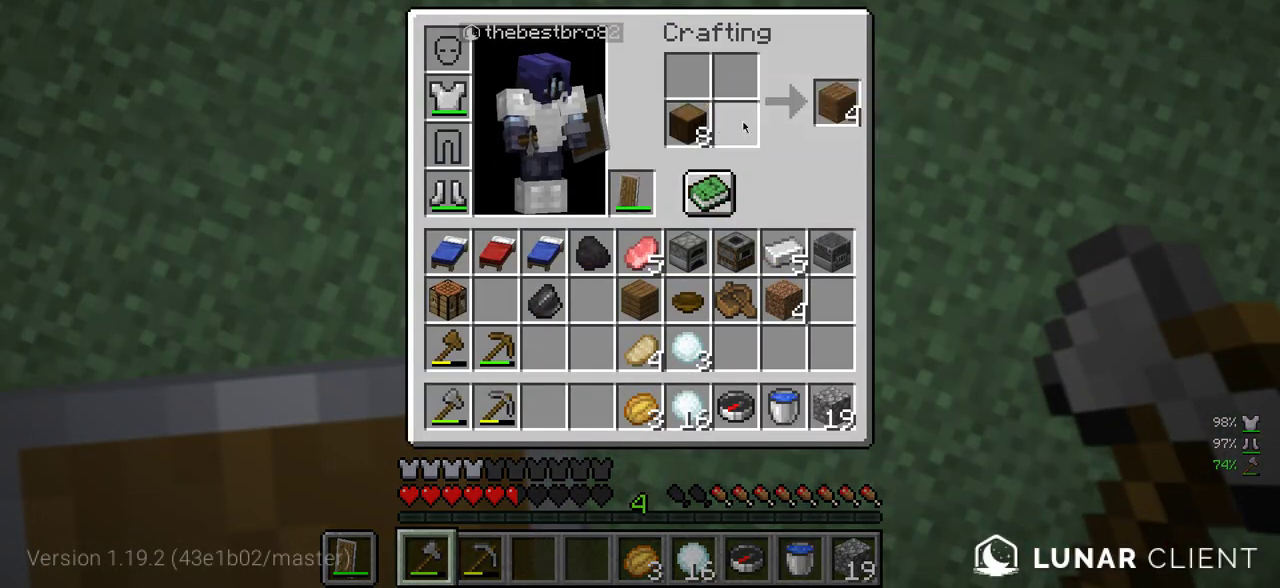
{"keys": [], "mouse": [], "events": []}
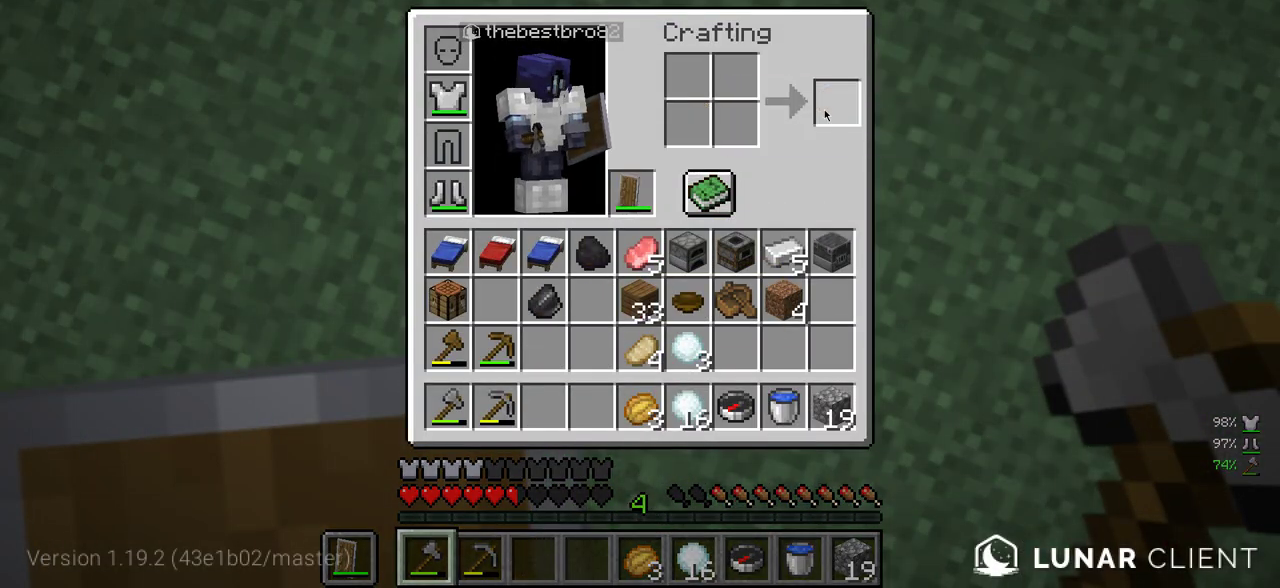
{"keys": ["w"], "mouse": [], "events": [[200, "w", "down"]]}
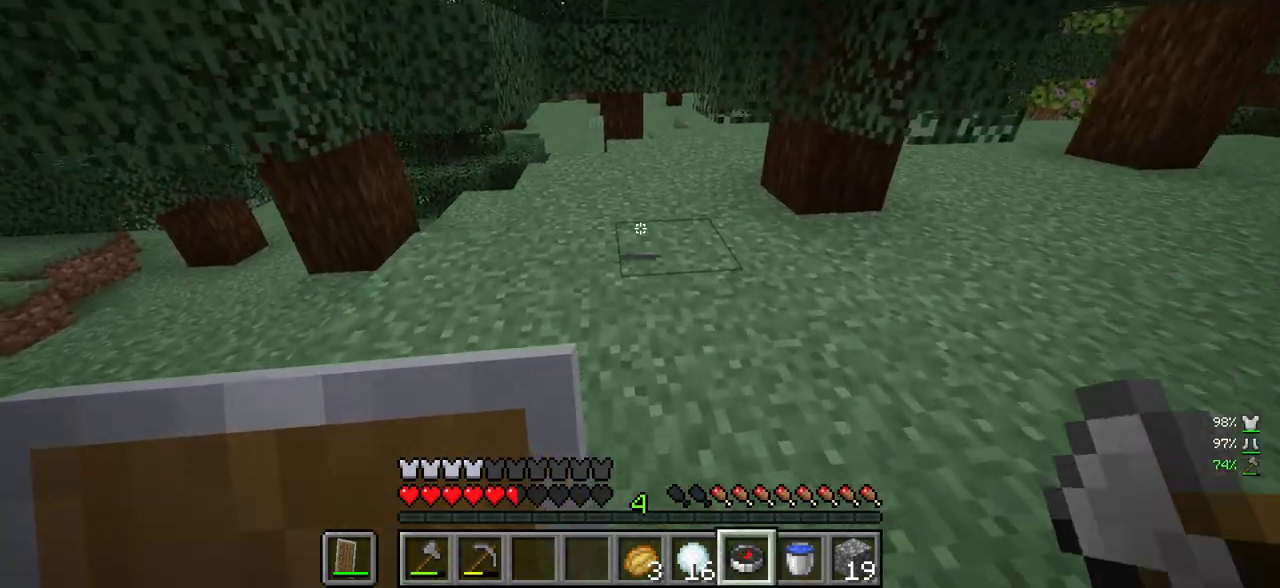
{"keys": ["w"], "mouse": [], "events": [[100, "w", "up"], [117, "mouse_right", "down"], [283, "mouse_right", "up"], [317, "w", "down"]]}
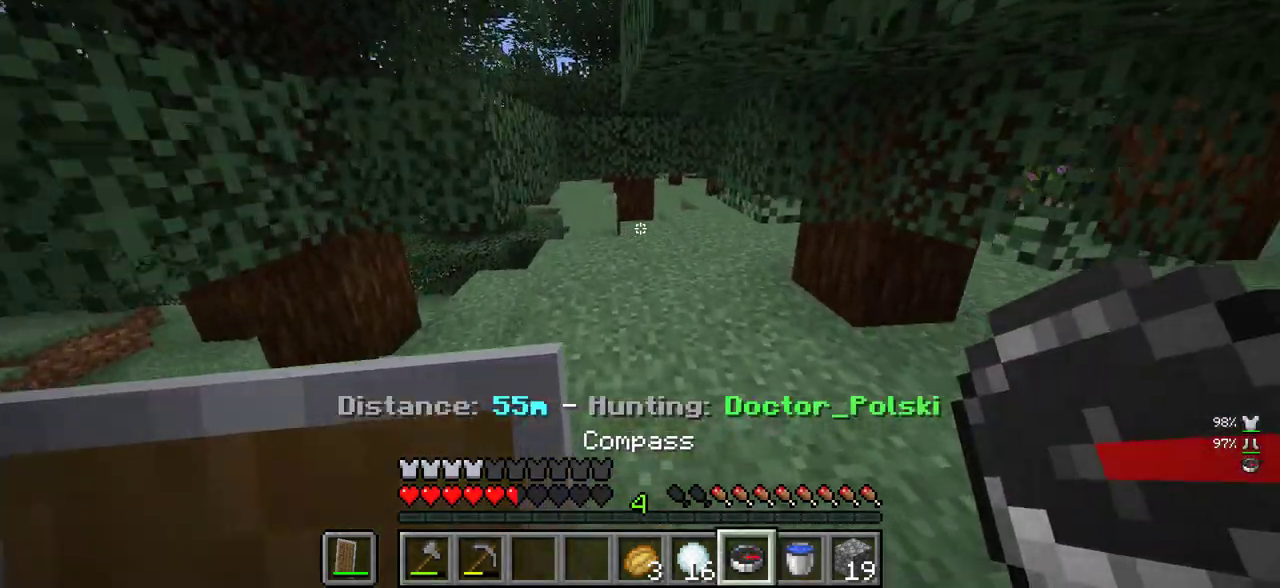
{"keys": ["w"], "mouse": [], "events": [[83, "mouse_right", "down"], [233, "mouse_right", "up"]]}
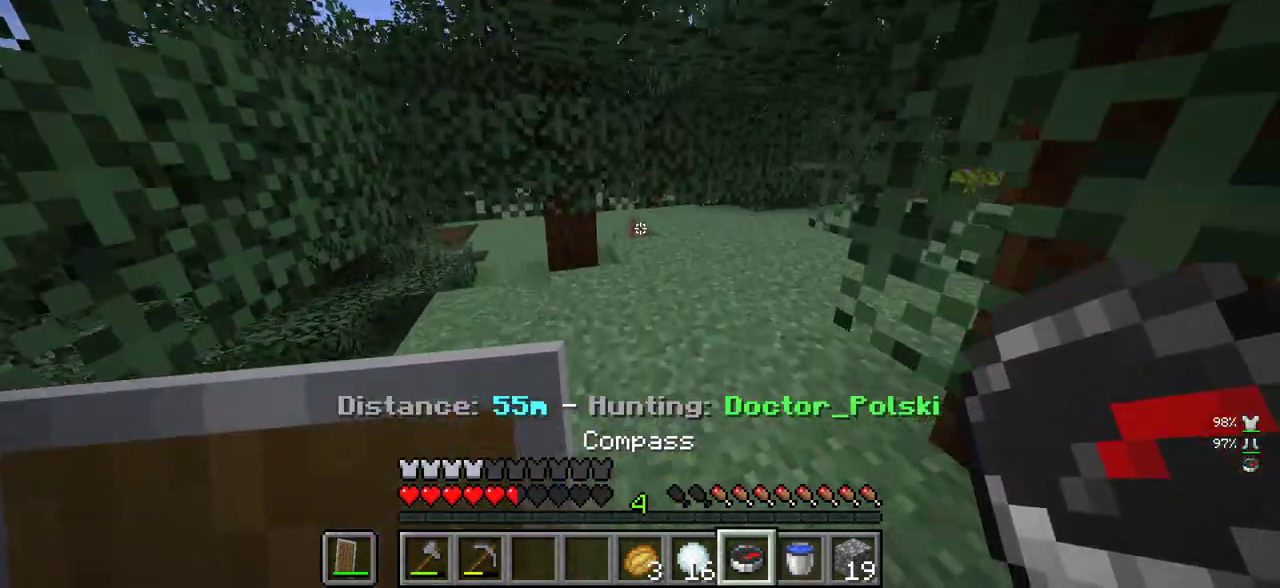
{"keys": ["d", "w"], "mouse": [], "events": [[333, "d", "down"]]}
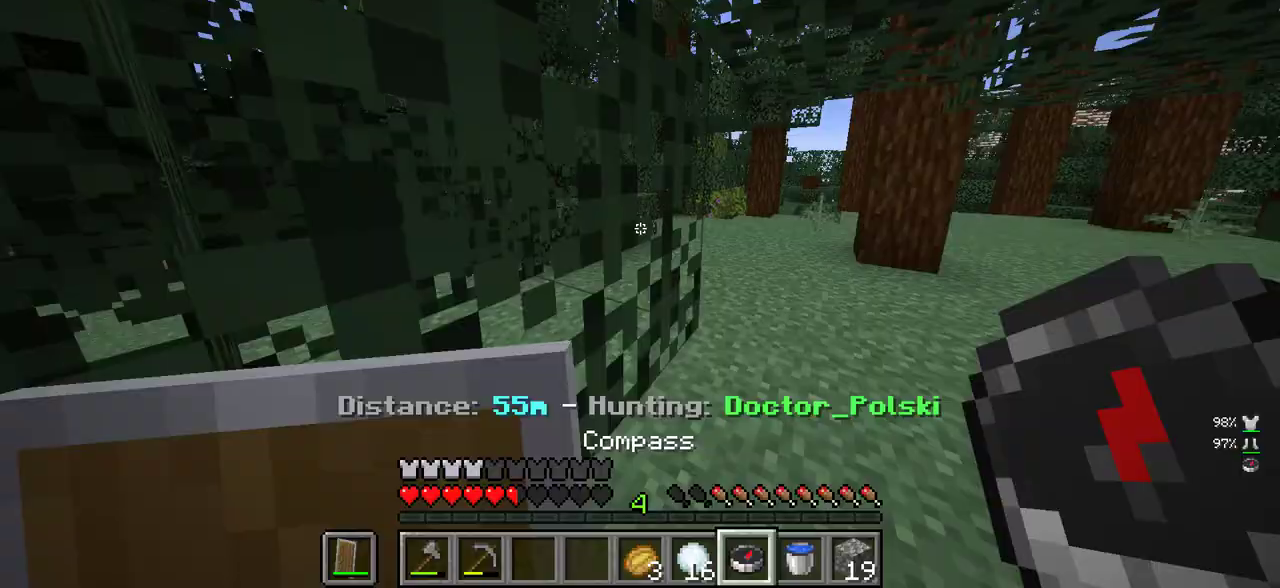
{"keys": ["d", "w"], "mouse": [], "events": [[50, "mouse_right", "down"], [217, "mouse_right", "up"]]}
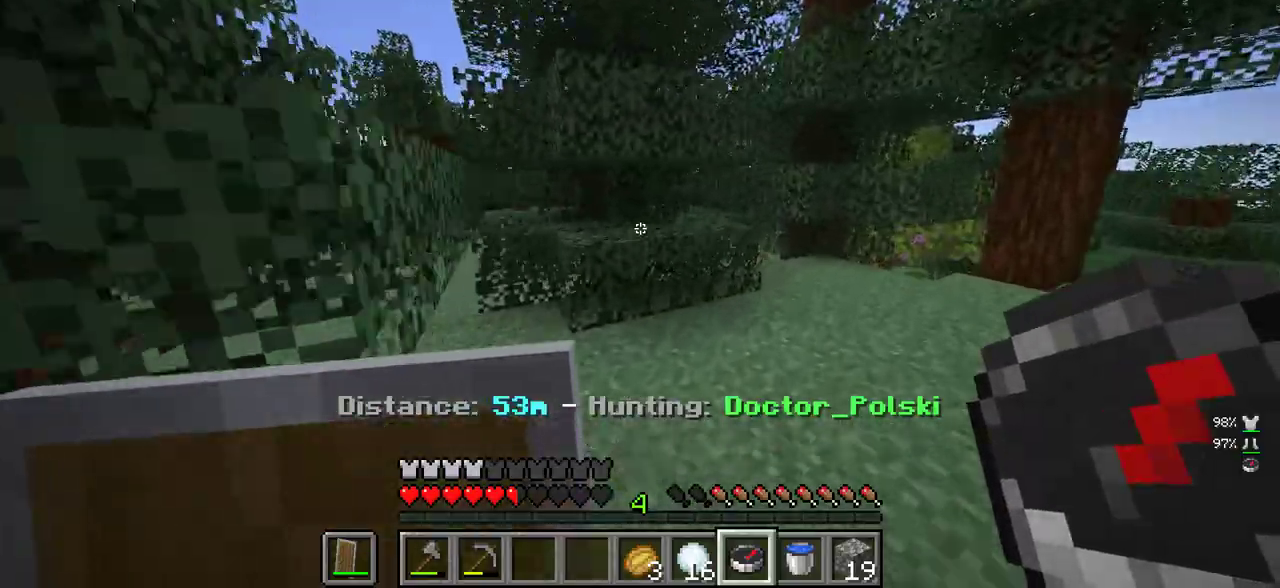
{"keys": ["d", "w"], "mouse": [], "events": [[17, "d", "up"], [200, "d", "down"]]}
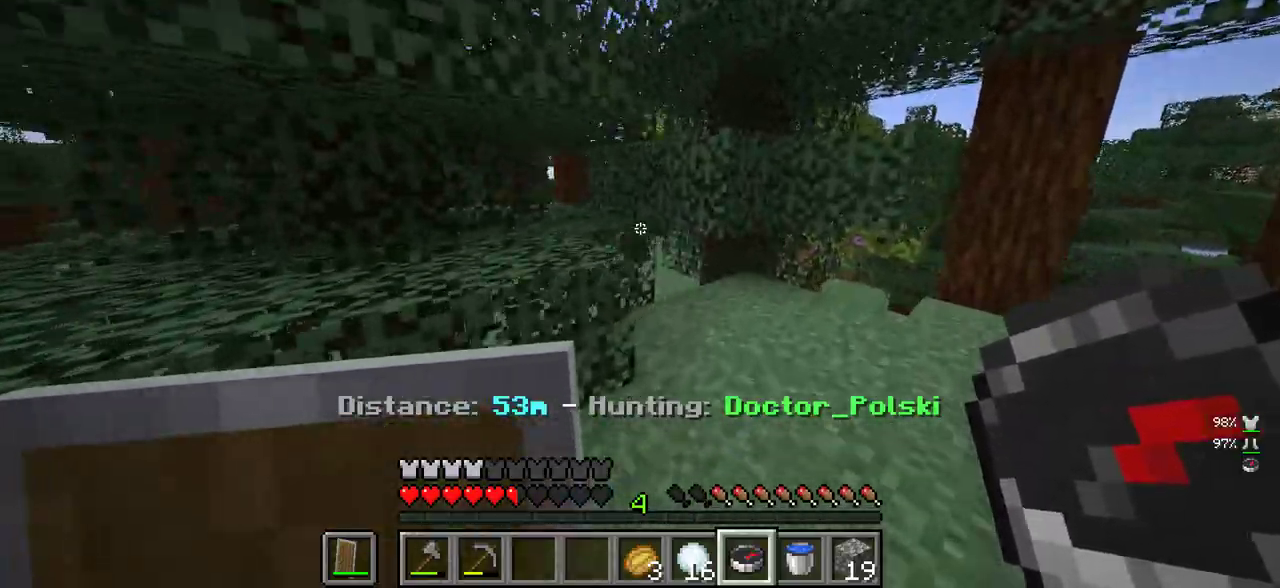
{"keys": ["d", "w"], "mouse": [], "events": []}
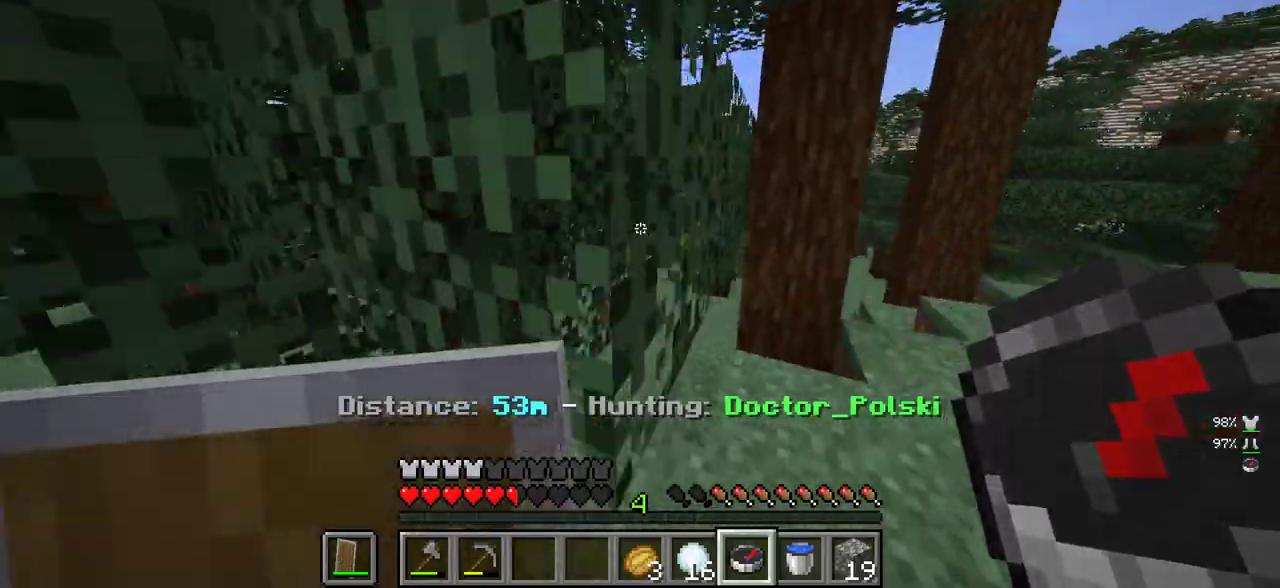
{"keys": ["d", "w"], "mouse": [], "events": [[333, "mouse_right", "down"], [467, "mouse_right", "up"]]}
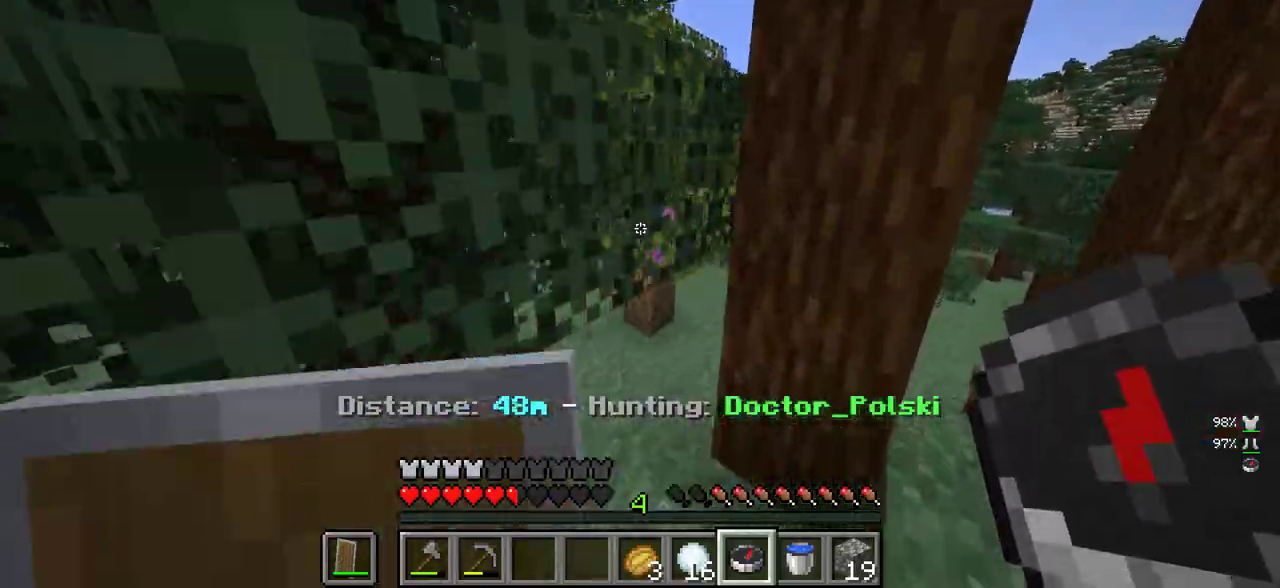
{"keys": ["w"], "mouse": [], "events": [[133, "d", "up"], [267, "mouse_right", "down"], [383, "mouse_right", "up"]]}
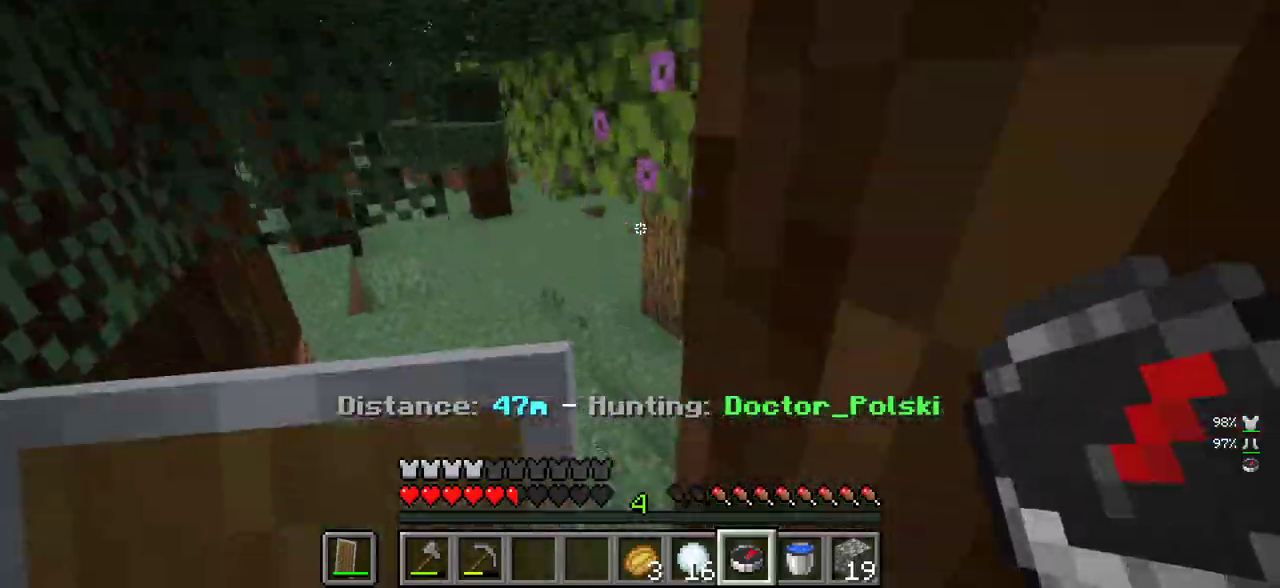
{"keys": ["w"], "mouse": [], "events": [[183, "mouse_right", "down"], [300, "mouse_right", "up"]]}
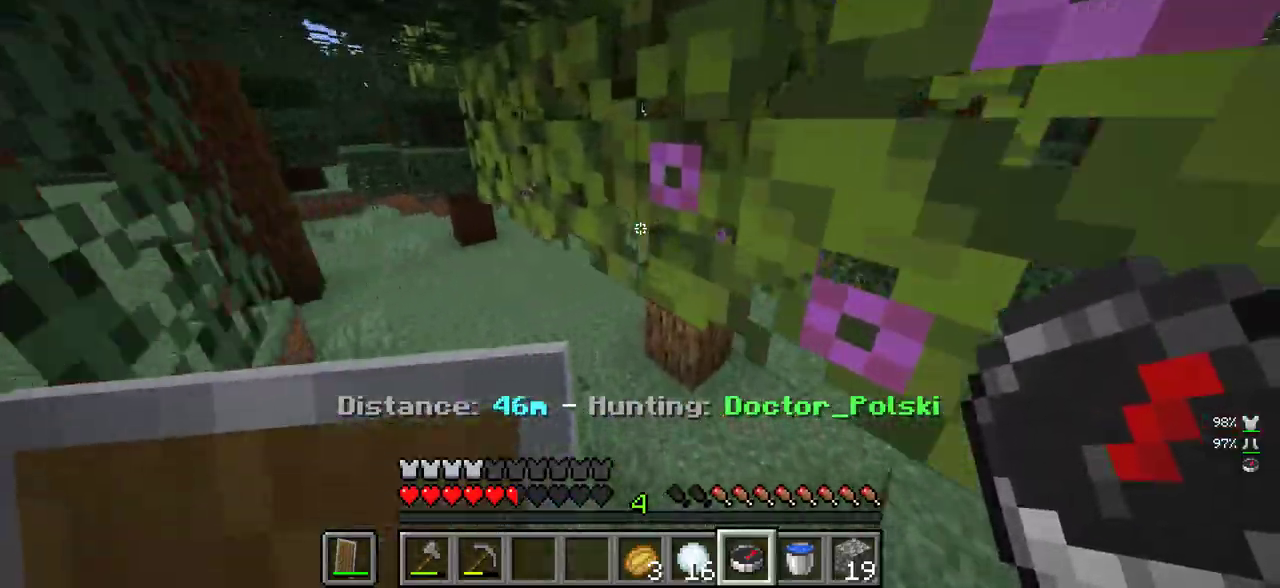
{"keys": ["w"], "mouse": [], "events": [[217, "mouse_right", "down"], [450, "mouse_right", "up"]]}
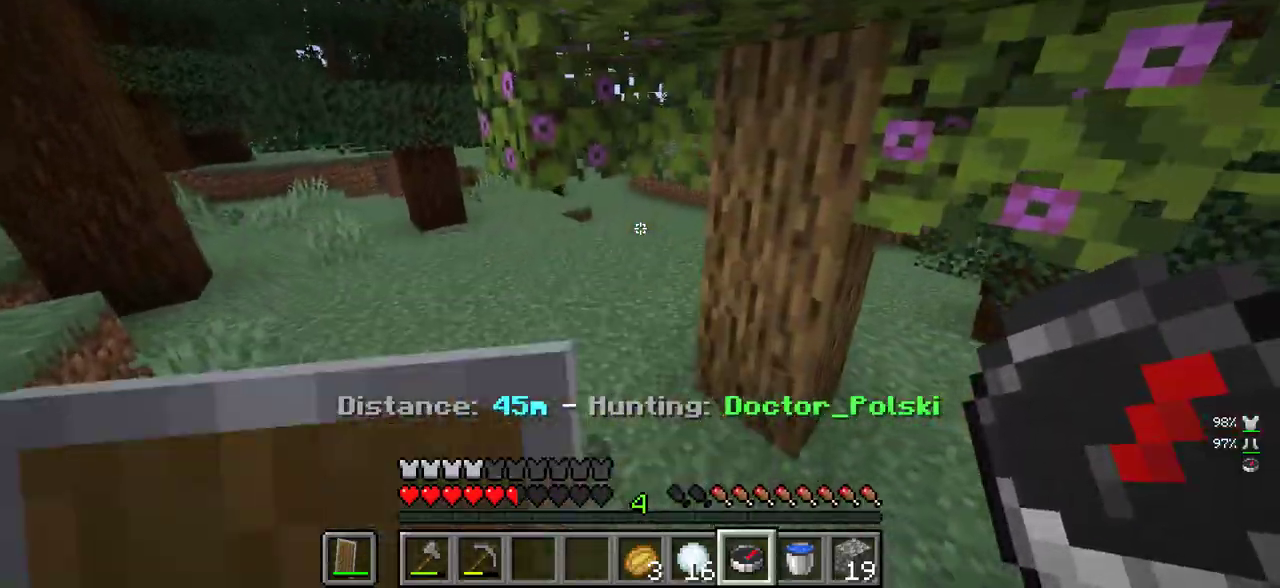
{"keys": ["w"], "mouse": [], "events": []}
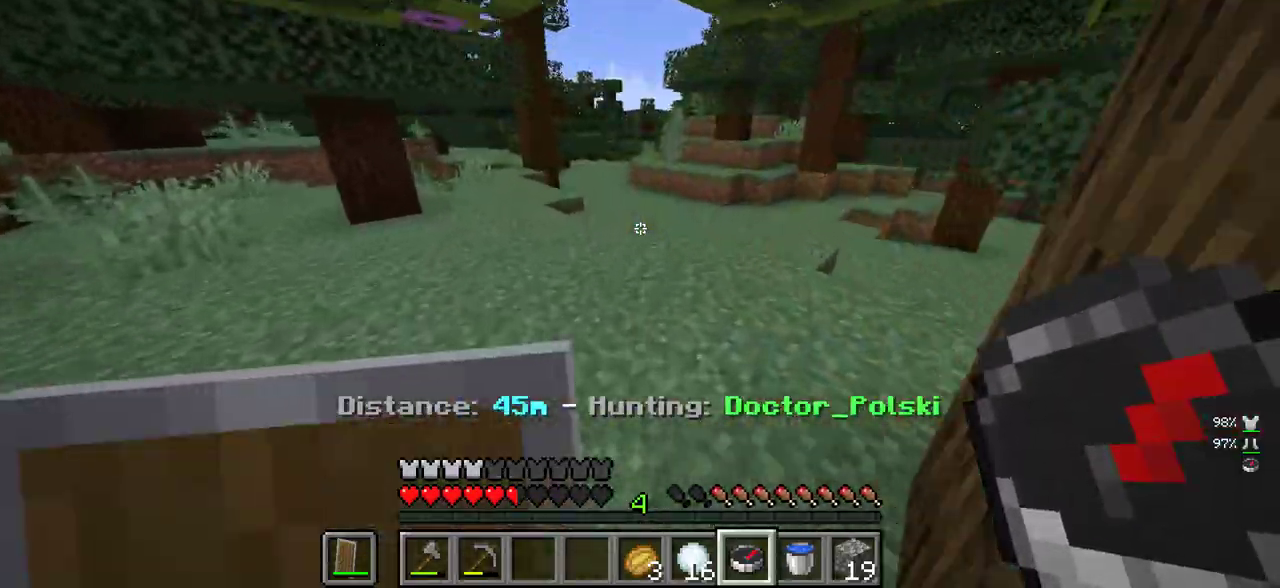
{"keys": ["w"], "mouse": ["right"], "events": [[117, "mouse_right", "down"], [250, "mouse_right", "up"], [367, "mouse_right", "down"]]}
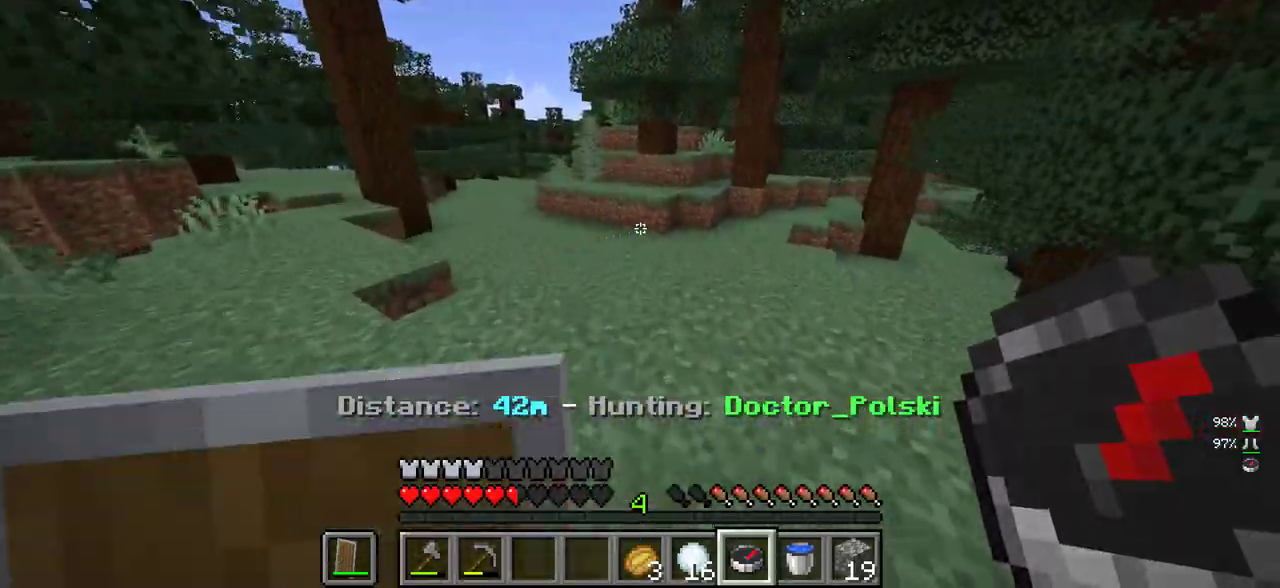
{"keys": ["w"], "mouse": [], "events": [[17, "mouse_right", "up"], [133, "mouse_right", "down"], [250, "mouse_right", "up"], [317, "mouse_right", "down"], [450, "mouse_right", "up"]]}
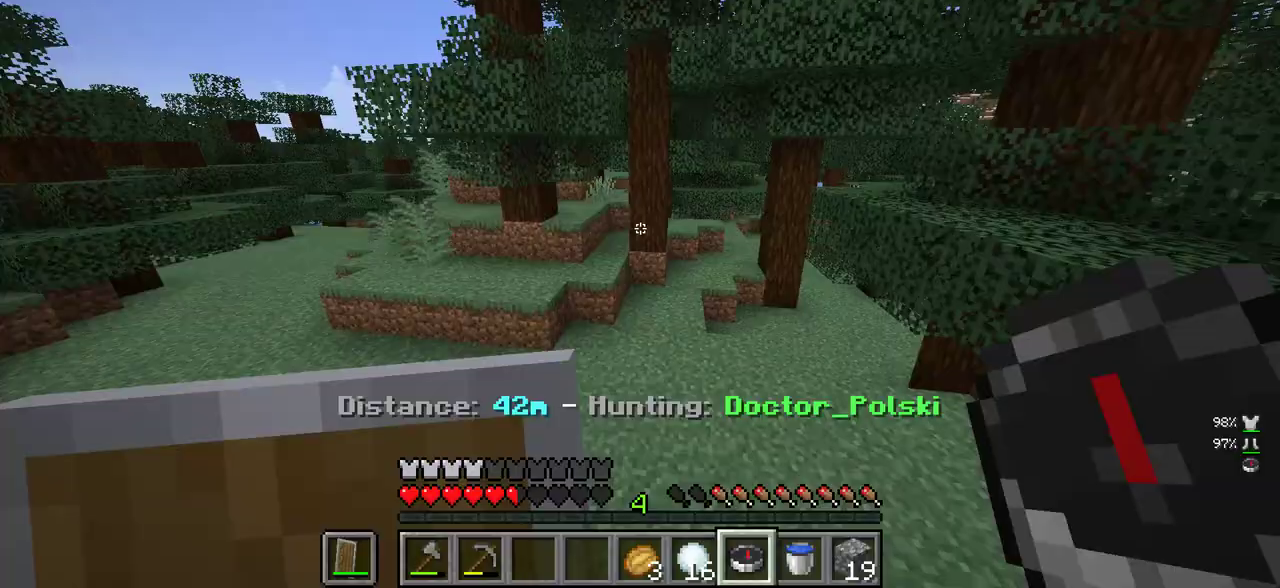
{"keys": ["w"], "mouse": [], "events": [[117, "mouse_right", "down"], [267, "mouse_right", "up"], [350, "mouse_right", "down"], [483, "mouse_right", "up"]]}
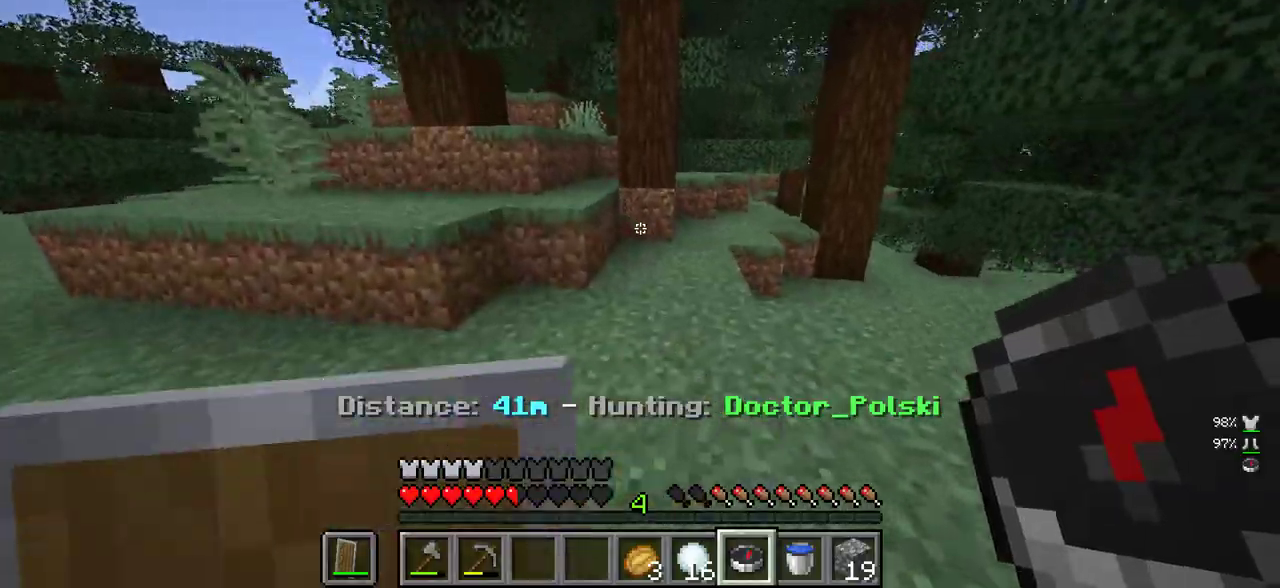
{"keys": ["d", "w"], "mouse": [], "events": [[250, "mouse_right", "down"], [317, "d", "down"], [367, "mouse_right", "up"]]}
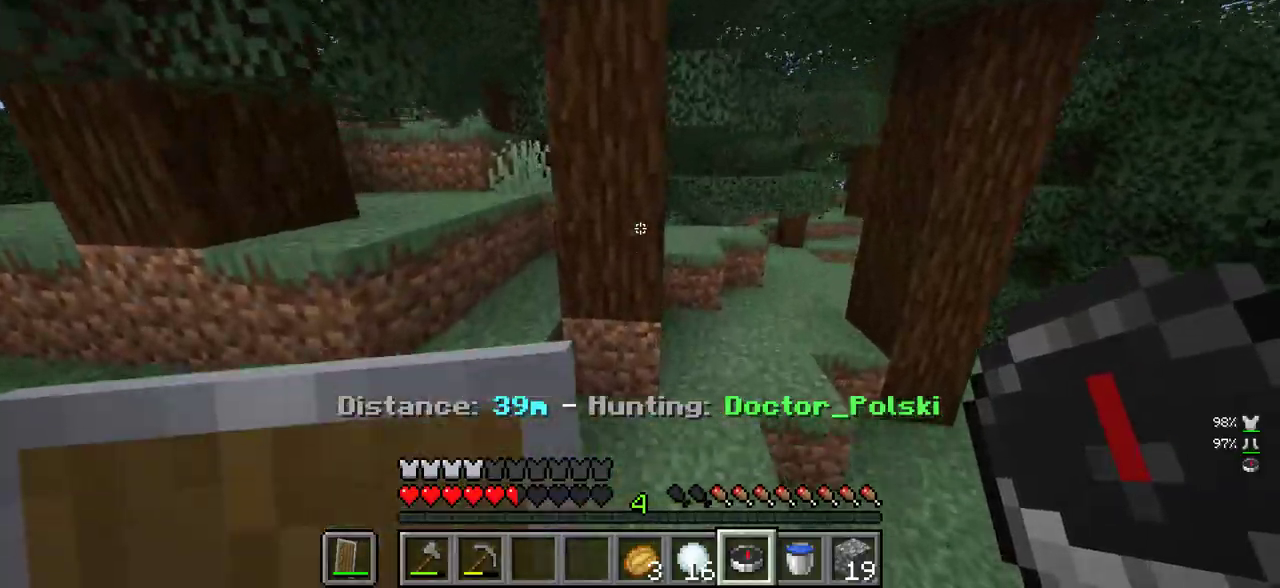
{"keys": ["d", "w"], "mouse": ["right"], "events": [[383, "mouse_right", "down"]]}
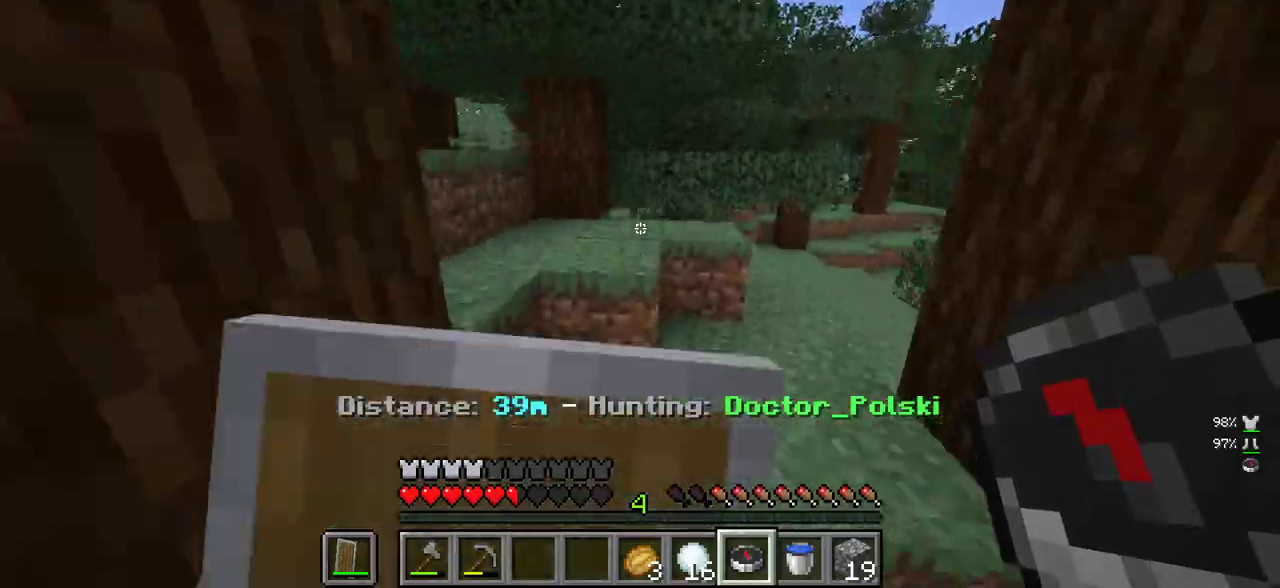
{"keys": ["d", "w"], "mouse": [], "events": [[33, "mouse_right", "up"]]}
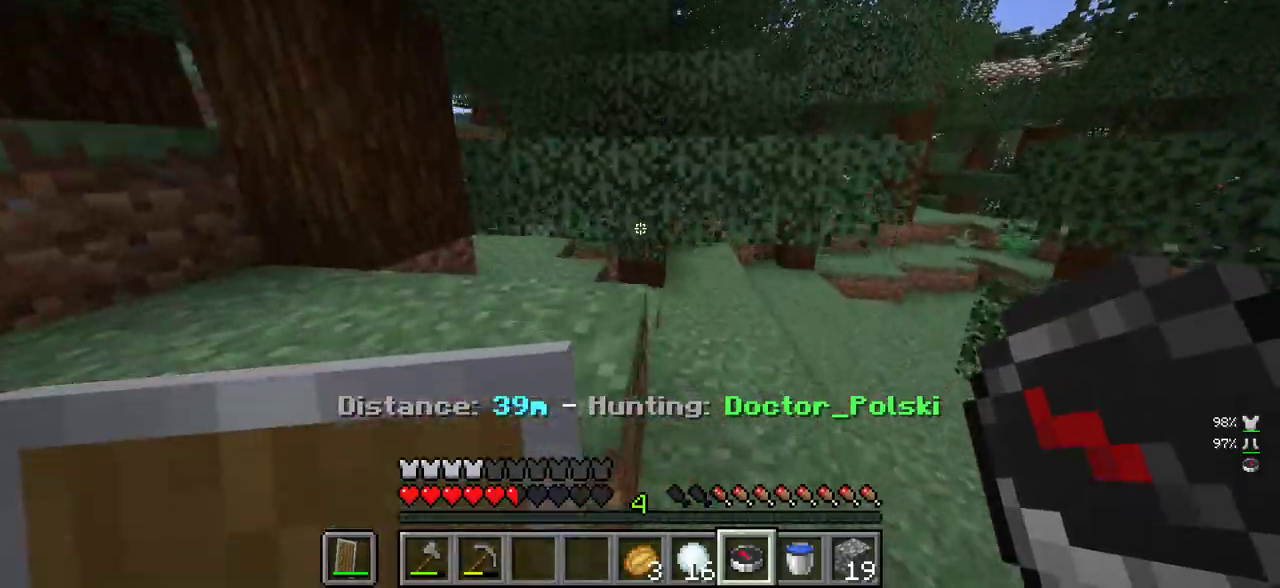
{"keys": ["d", "w"], "mouse": [], "events": []}
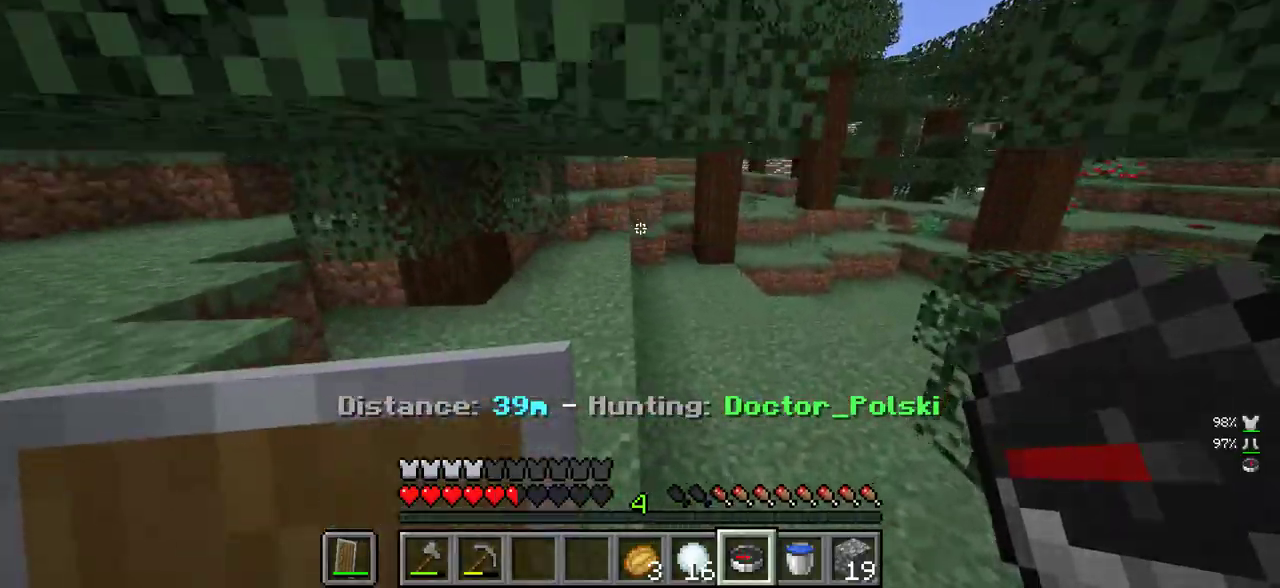
{"keys": ["w"], "mouse": [], "events": [[283, "mouse_right", "down"], [350, "d", "up"], [450, "mouse_right", "up"]]}
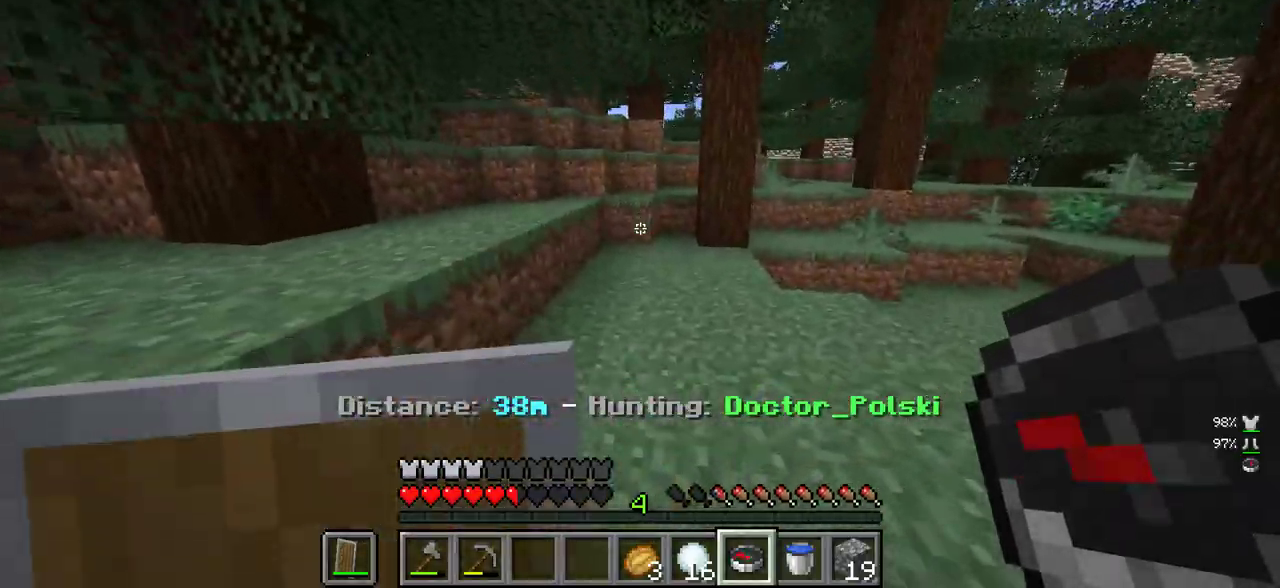
{"keys": ["w"], "mouse": [], "events": [[33, "d", "down"], [500, "d", "up"]]}
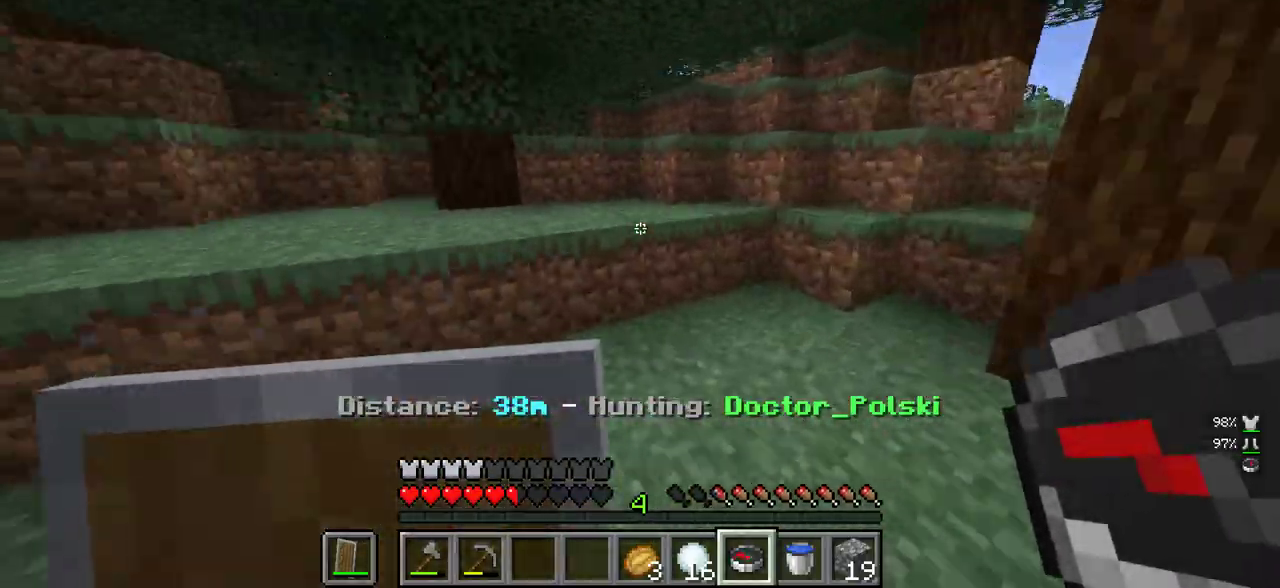
{"keys": ["a", "w"], "mouse": ["right"], "events": [[50, "mouse_right", "down"], [133, "a", "down"], [233, "mouse_right", "up"], [400, "mouse_right", "down"]]}
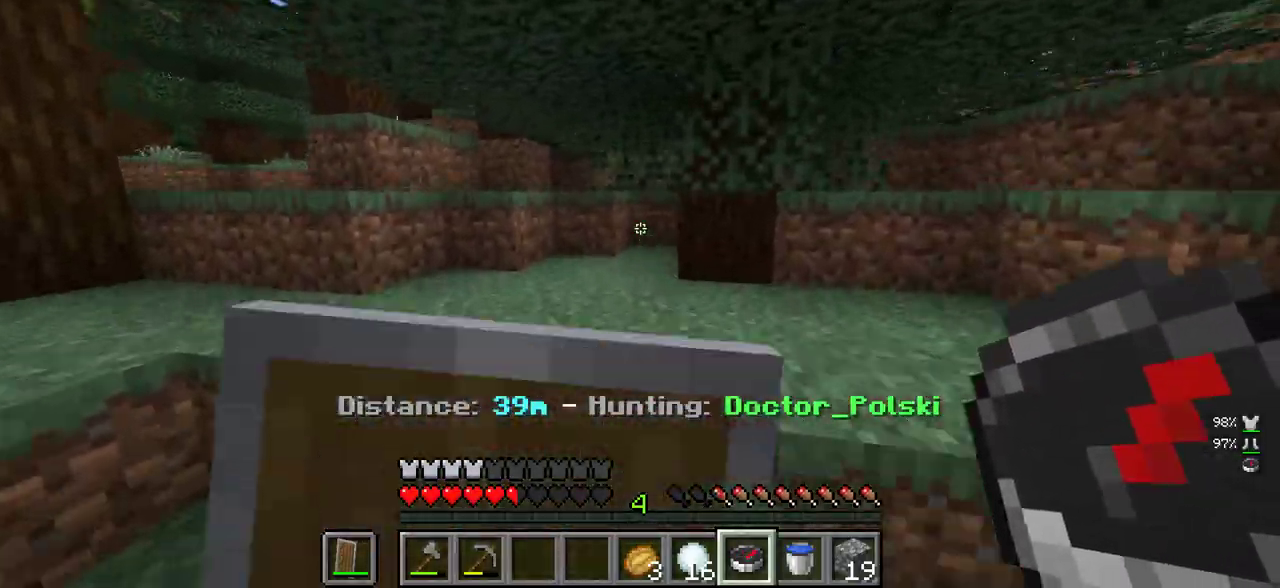
{"keys": ["a", "w"], "mouse": [], "events": [[33, "mouse_right", "up"]]}
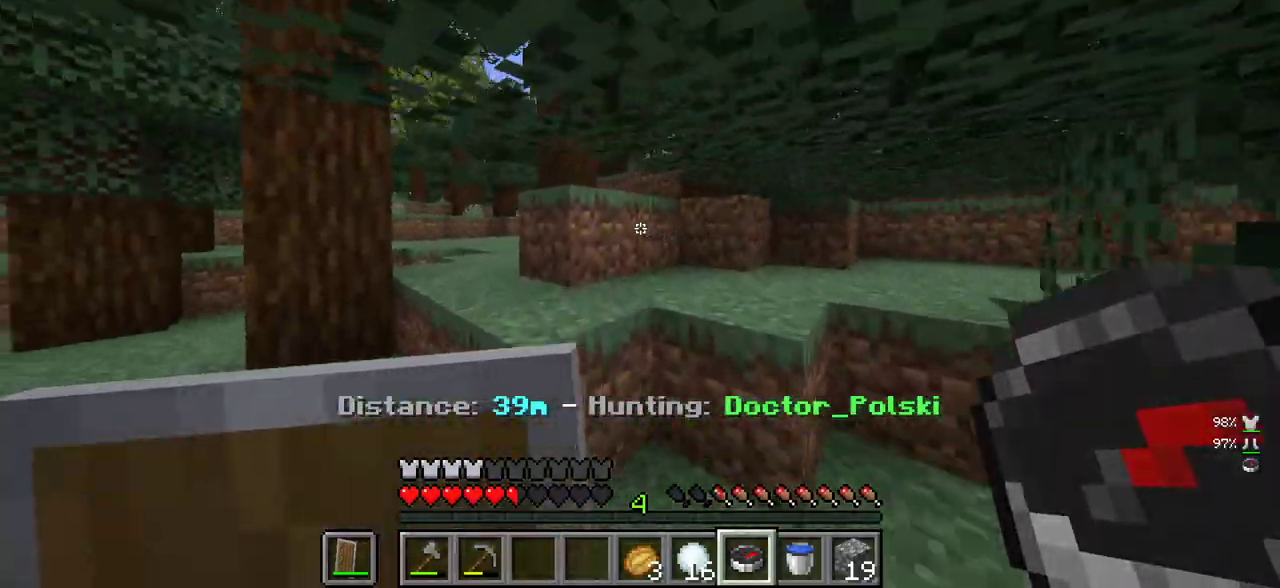
{"keys": ["w"], "mouse": ["right"], "events": [[400, "mouse_right", "down"], [483, "a", "up"]]}
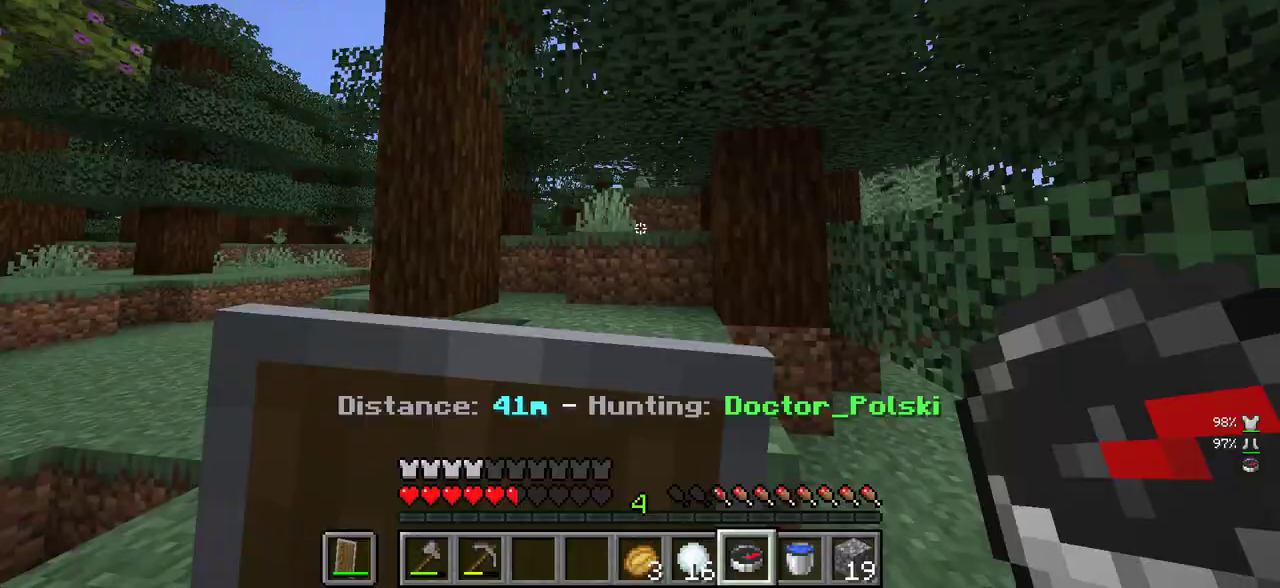
{"keys": ["a", "w"], "mouse": [], "events": [[33, "mouse_right", "up"], [300, "a", "down"]]}
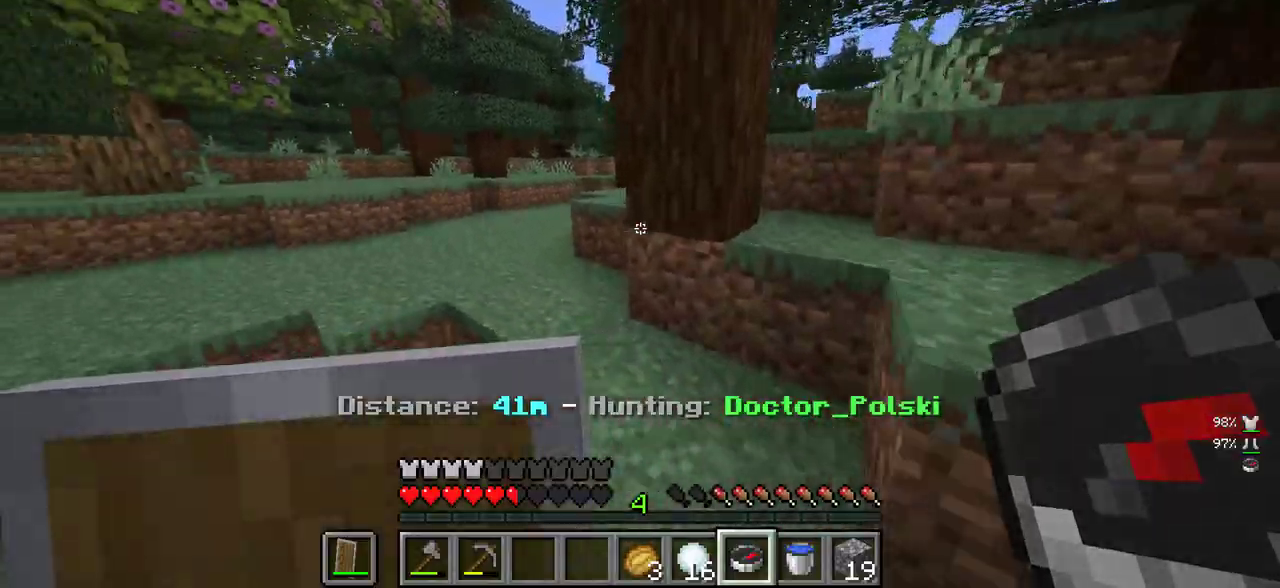
{"keys": ["a", "w"], "mouse": [], "events": [[183, "mouse_right", "down"], [333, "mouse_right", "up"]]}
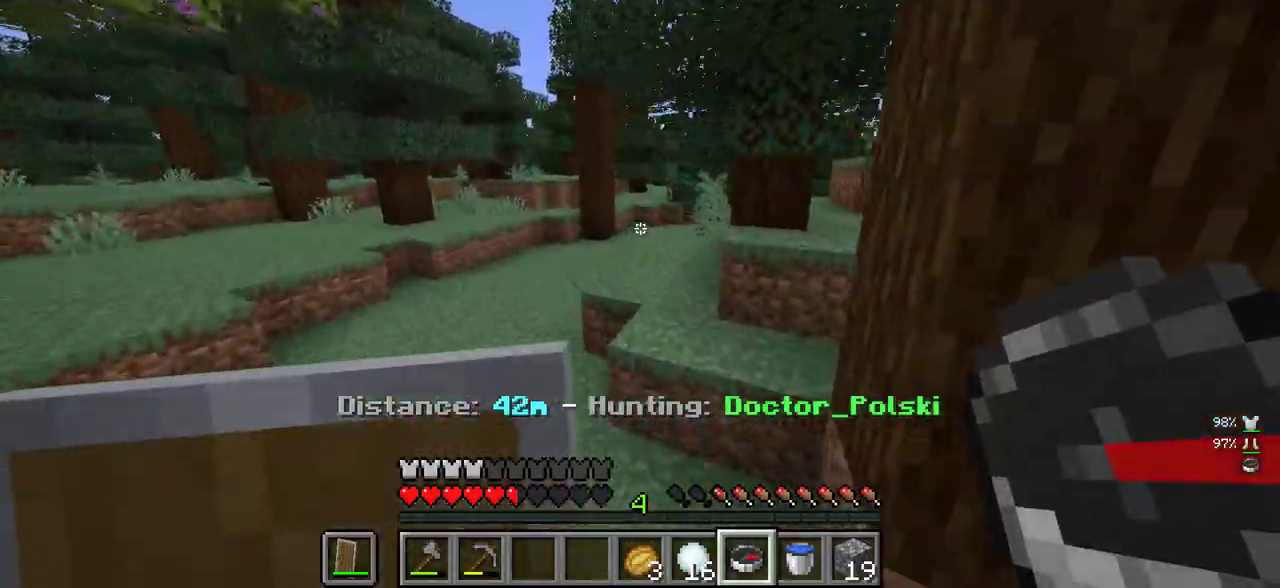
{"keys": ["w"], "mouse": [], "events": [[150, "a", "up"], [183, "mouse_right", "down"], [317, "mouse_right", "up"]]}
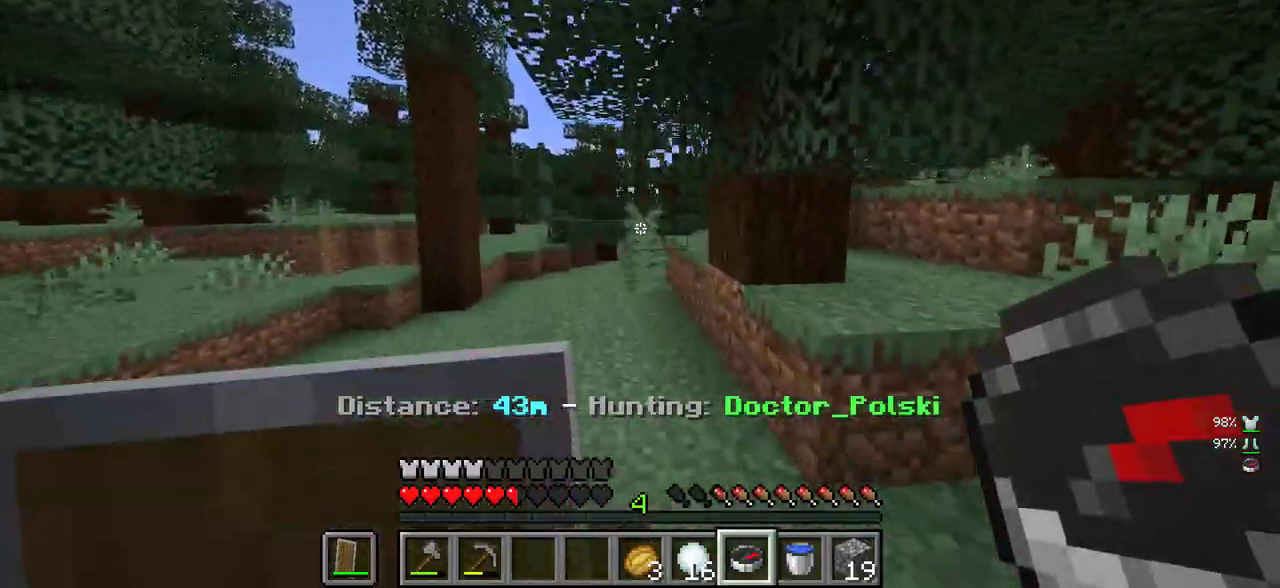
{"keys": ["w"], "mouse": [], "events": []}
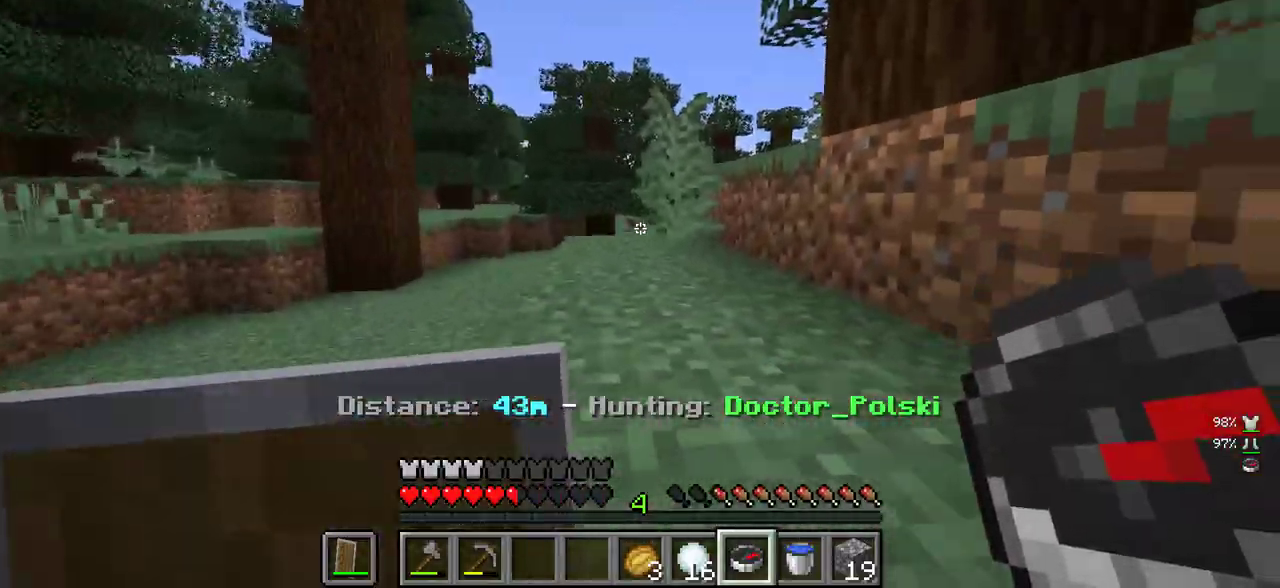
{"keys": ["w"], "mouse": [], "events": []}